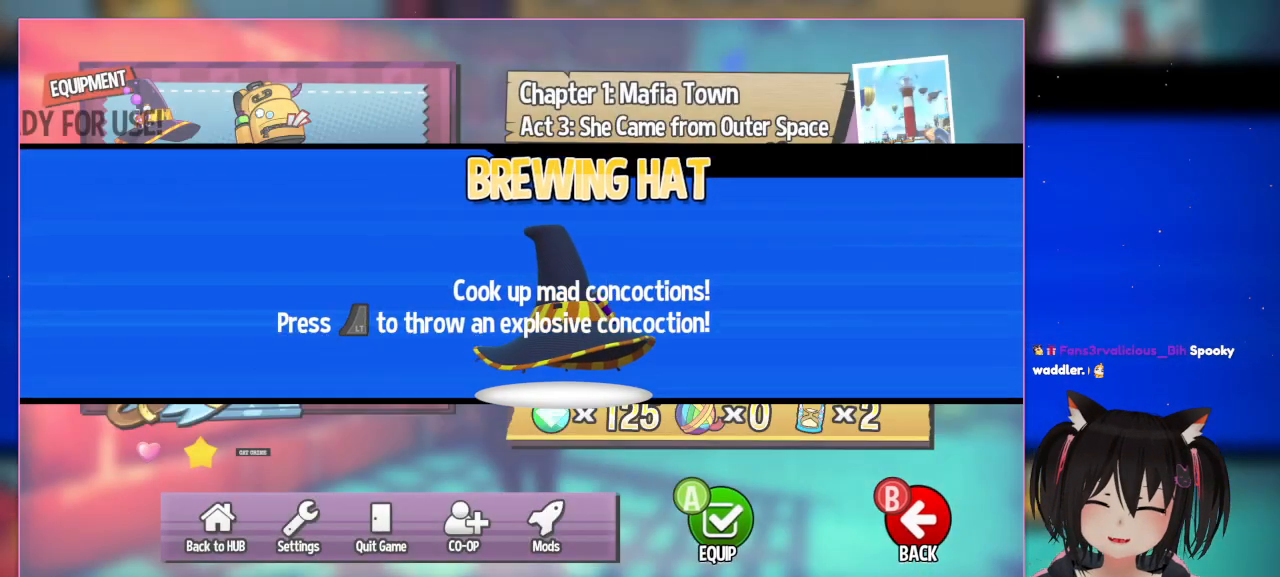
Gameplay with a controller (Nintendo layout); each line is a JSON object with the inputs held at the frame after it. "events" lists button and stick changes between this image and that frame as [ms after this image, input, new state], when the widget could be followed in between. Not read: L3 R1 R3.
{"buttons": ["A"], "left_stick": "center", "right_stick": "center", "events": [[500, "A", "down"]]}
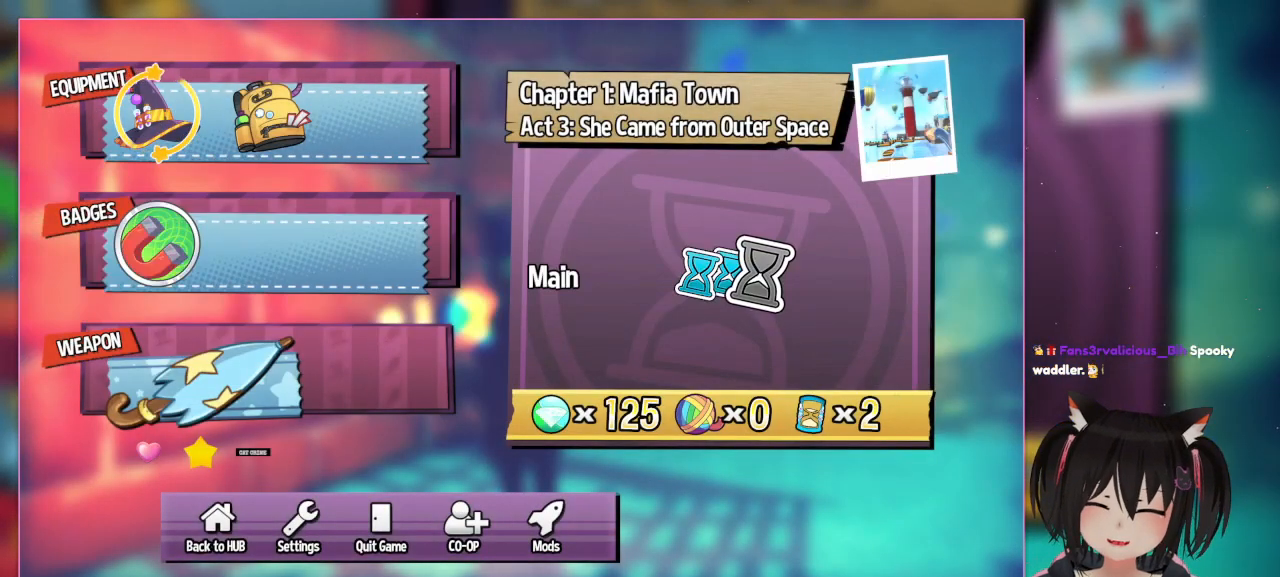
{"buttons": ["A"], "left_stick": "center", "right_stick": "center", "events": []}
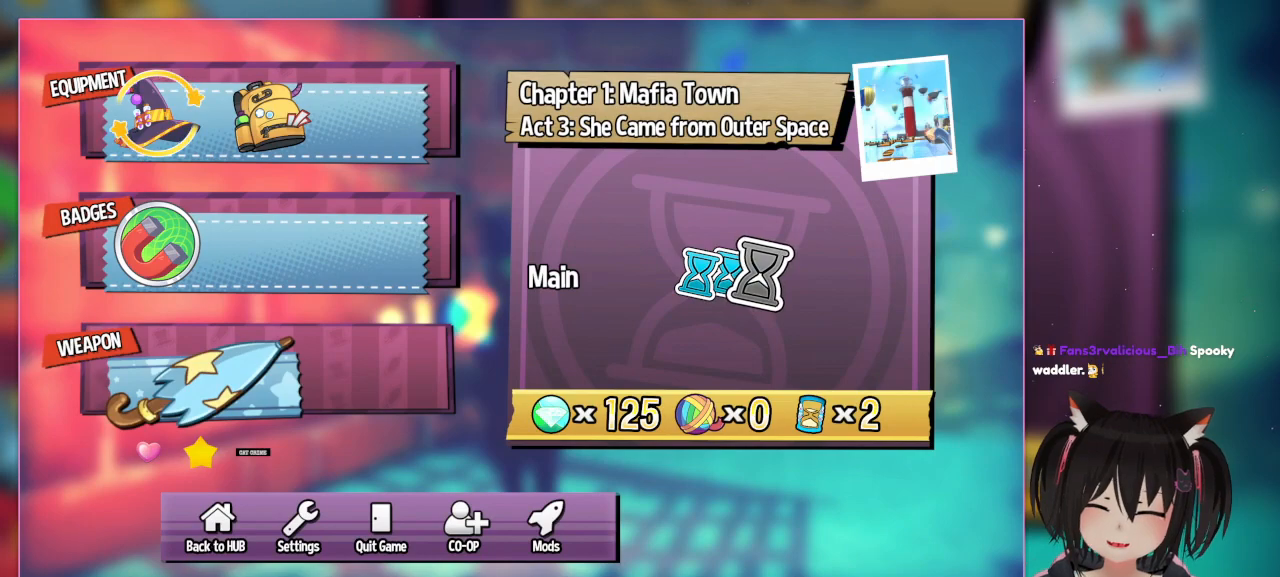
{"buttons": [], "left_stick": "center", "right_stick": "center", "events": [[133, "A", "up"]]}
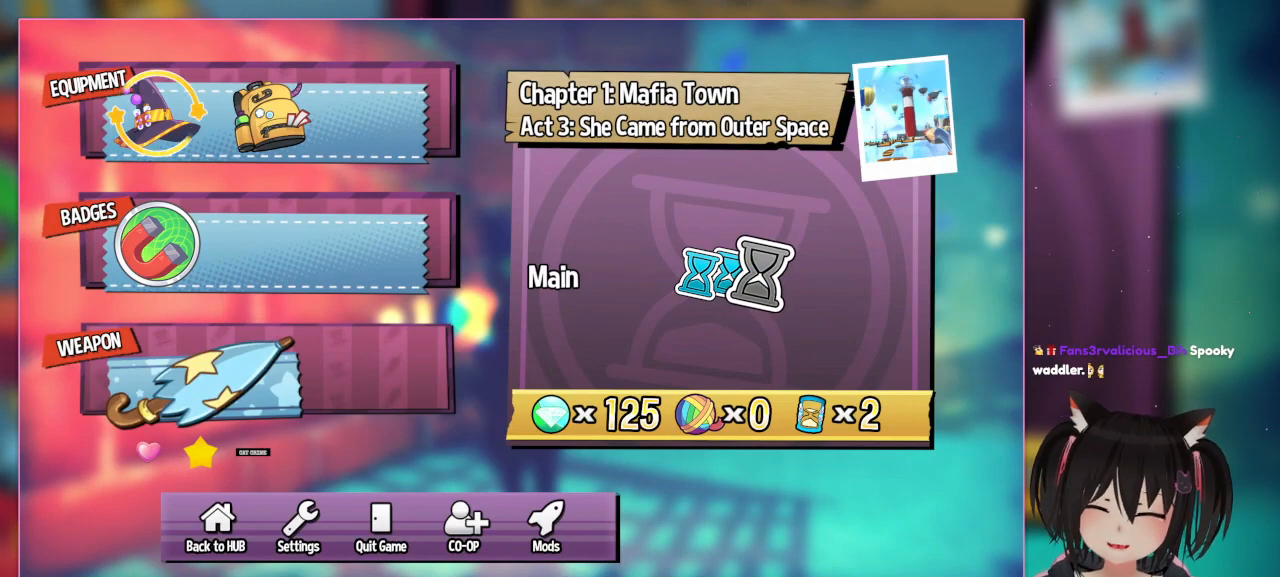
{"buttons": [], "left_stick": "center", "right_stick": "center", "events": []}